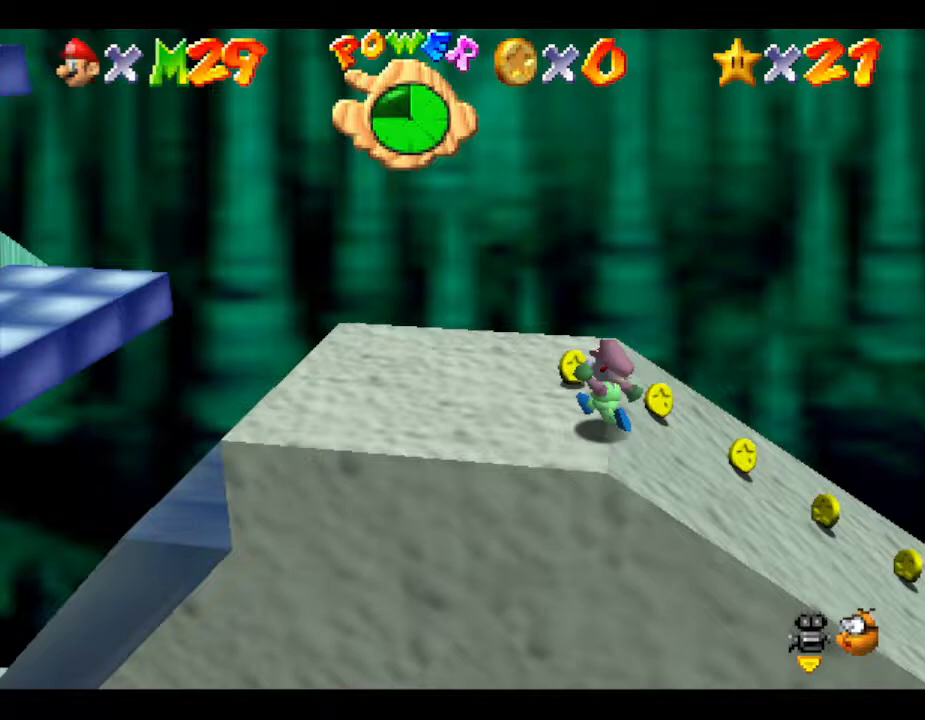
Gameplay with a controller (Nintendo layout); each line is a JSON object with the inputs held at the frame after it. "events" lists button and stick changes between this image and that frame as [ms after this image, input, new state], when the widget could be followed in between. Not read: L3 R3.
{"buttons": [], "left_stick": "left", "events": [[433, "left_stick", "left"]]}
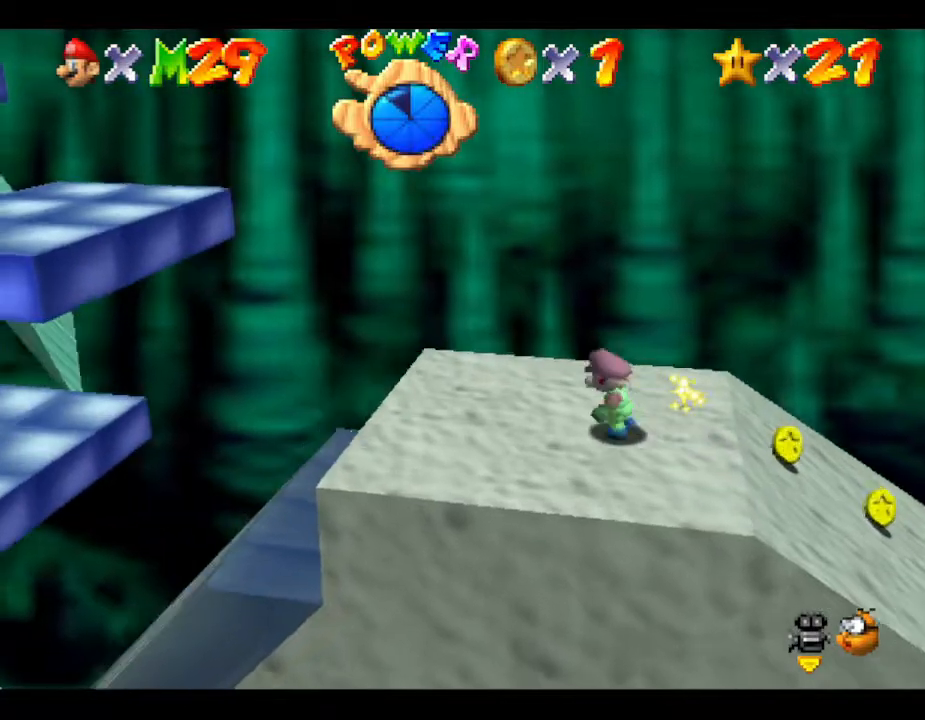
{"buttons": ["A", "Z"], "left_stick": "left", "events": [[83, "Z", "down"], [183, "A", "down"]]}
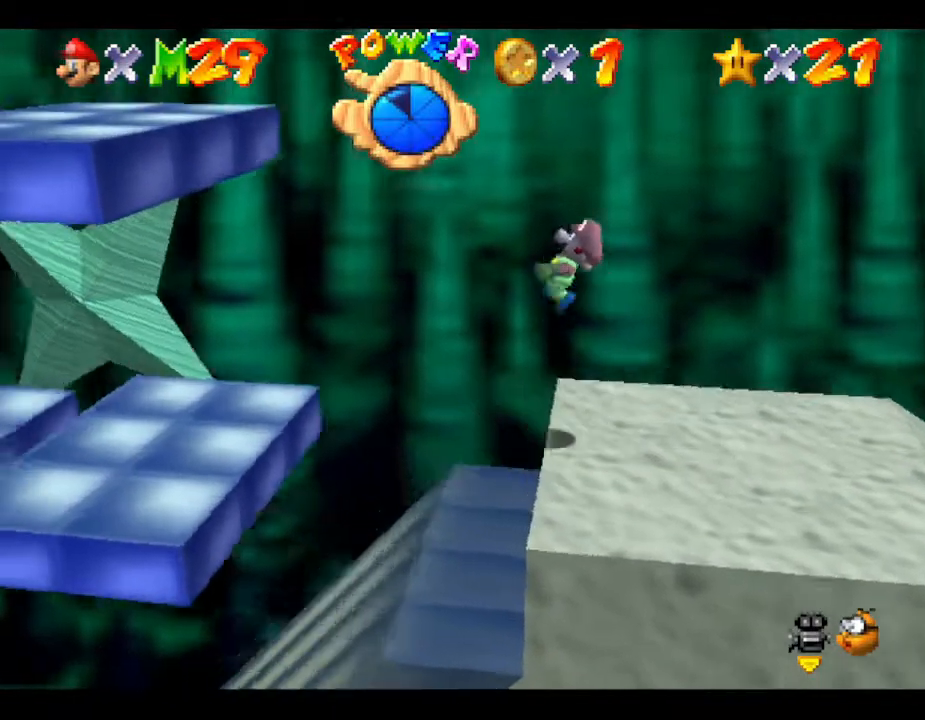
{"buttons": ["A"], "left_stick": "down-right", "events": [[133, "left_stick", "down-right"], [200, "Z", "up"]]}
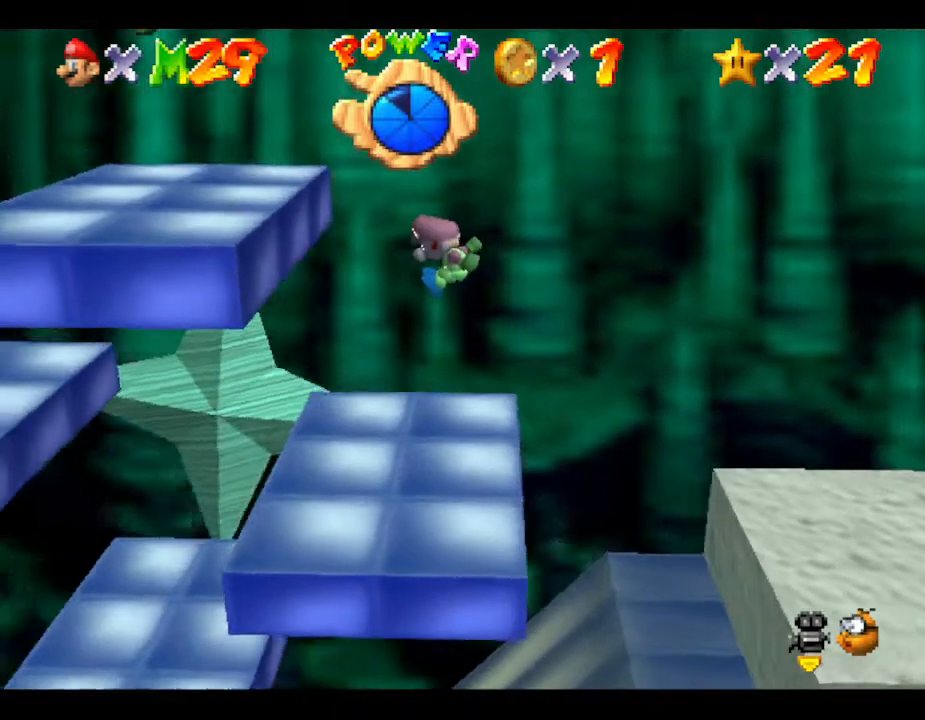
{"buttons": [], "left_stick": "down-right", "events": [[483, "A", "up"]]}
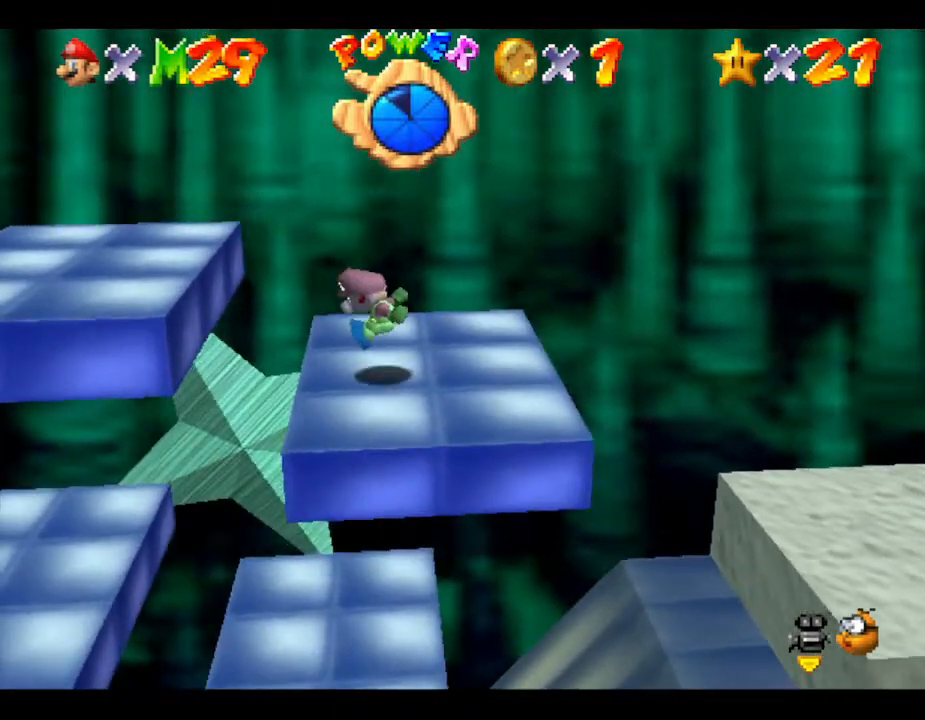
{"buttons": [], "left_stick": "center", "events": [[200, "left_stick", "center"]]}
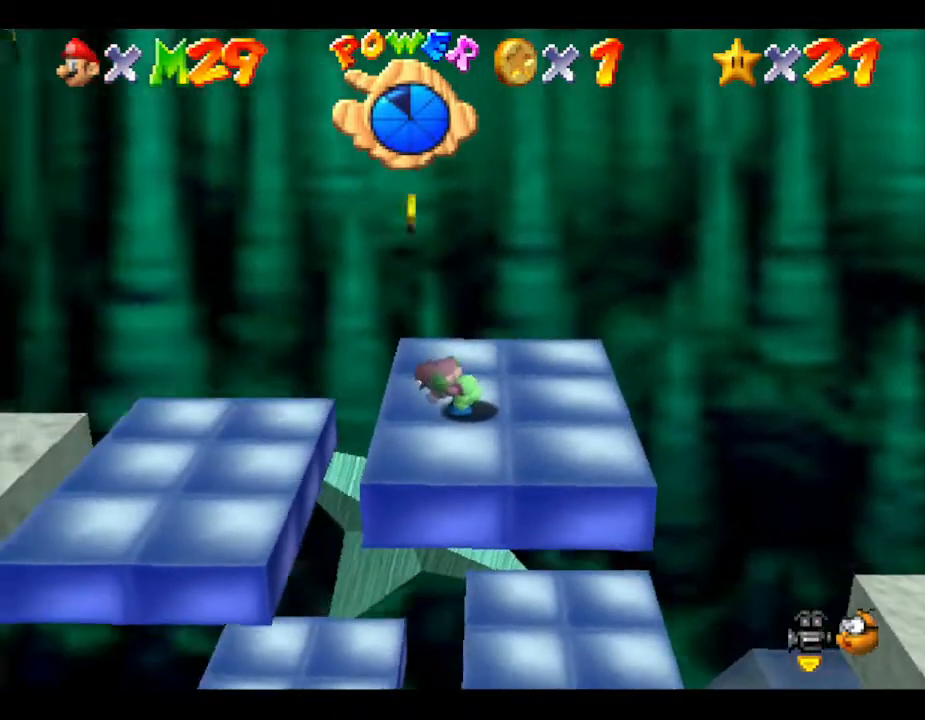
{"buttons": ["A"], "left_stick": "left", "events": [[250, "left_stick", "left"], [450, "A", "down"]]}
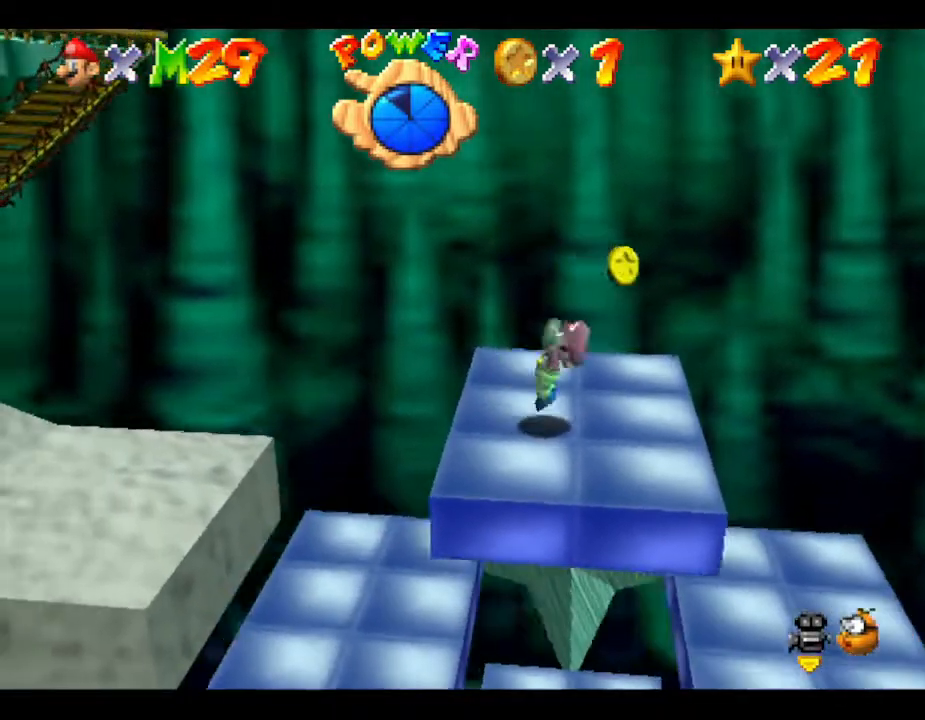
{"buttons": ["A"], "left_stick": "left", "events": []}
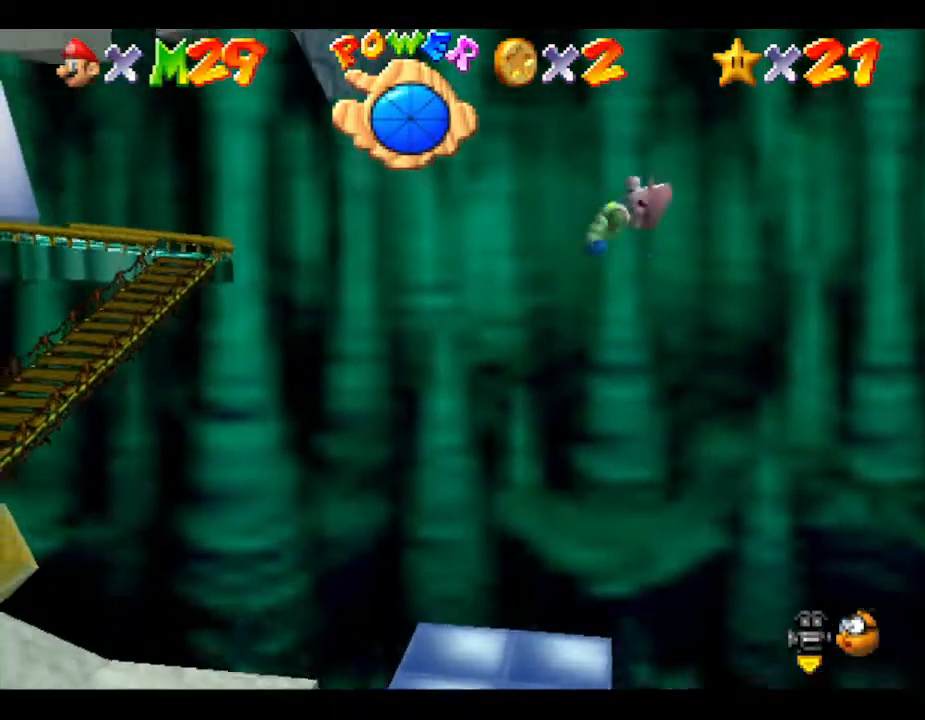
{"buttons": ["A"], "left_stick": "left", "events": []}
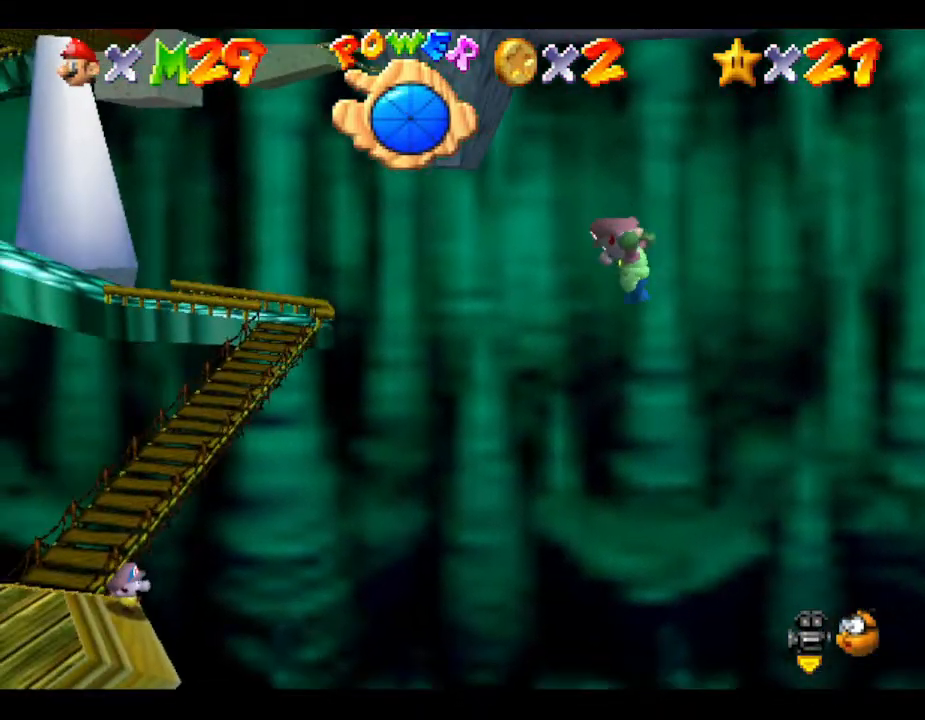
{"buttons": ["A"], "left_stick": "left", "events": []}
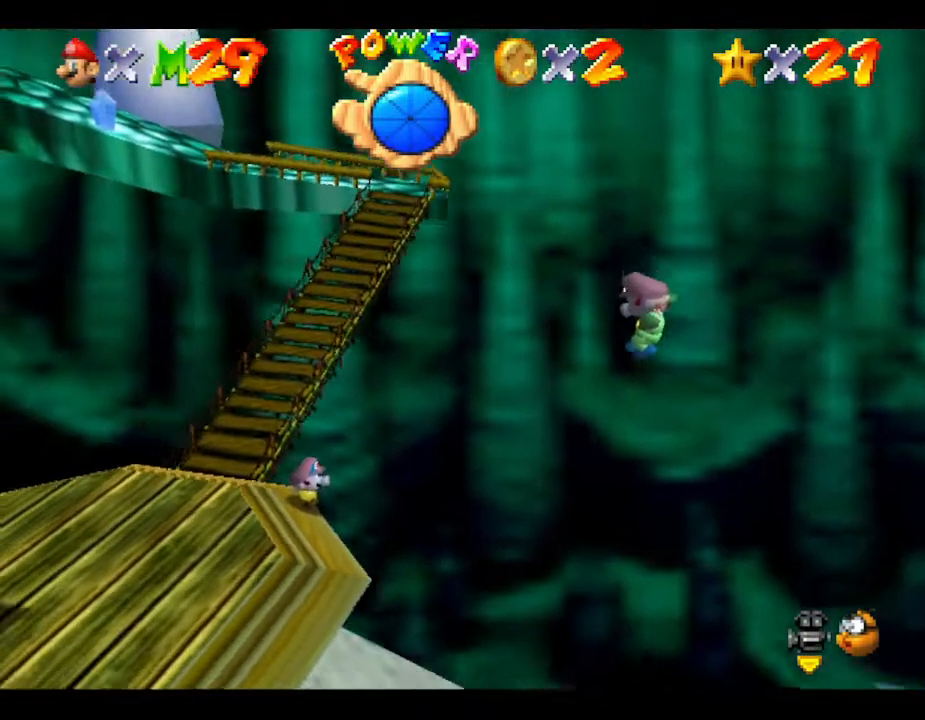
{"buttons": [], "left_stick": "left", "events": [[383, "A", "up"]]}
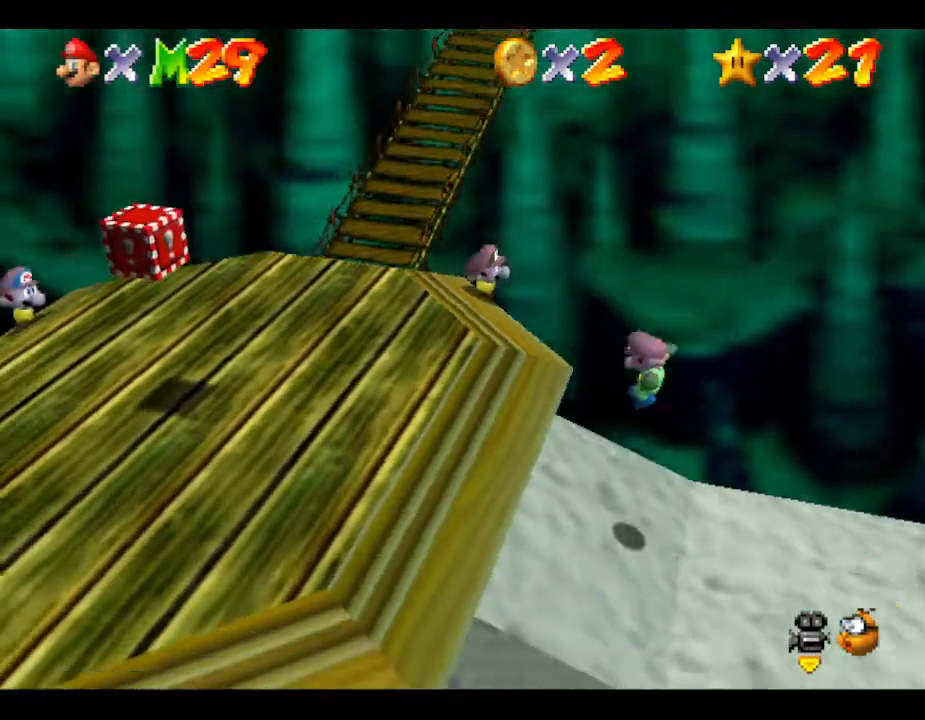
{"buttons": [], "left_stick": "left", "events": []}
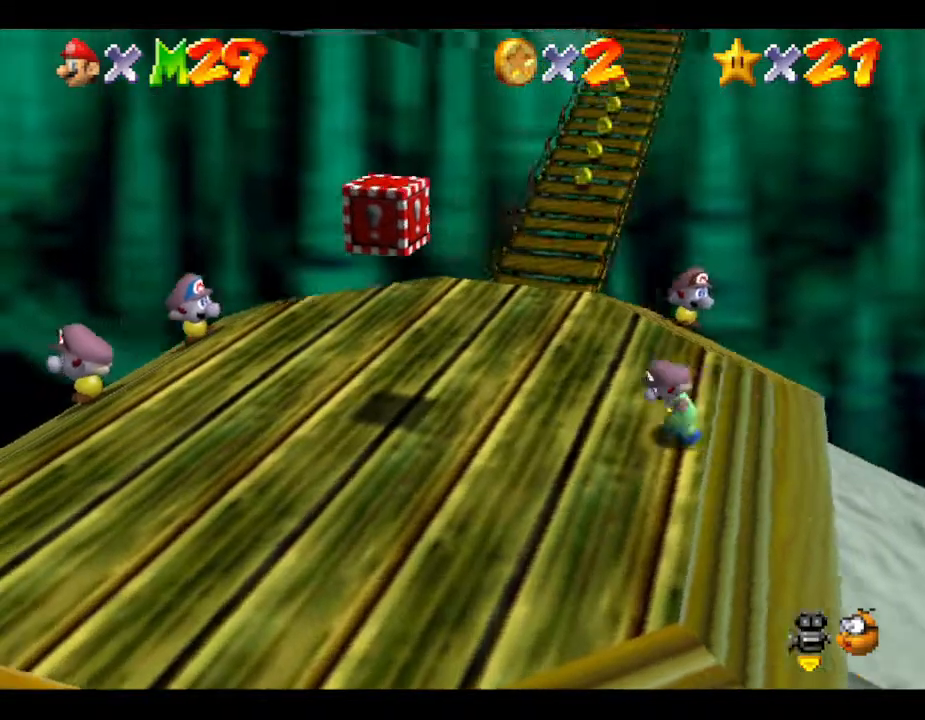
{"buttons": [], "left_stick": "up-left", "events": [[150, "left_stick", "up-left"]]}
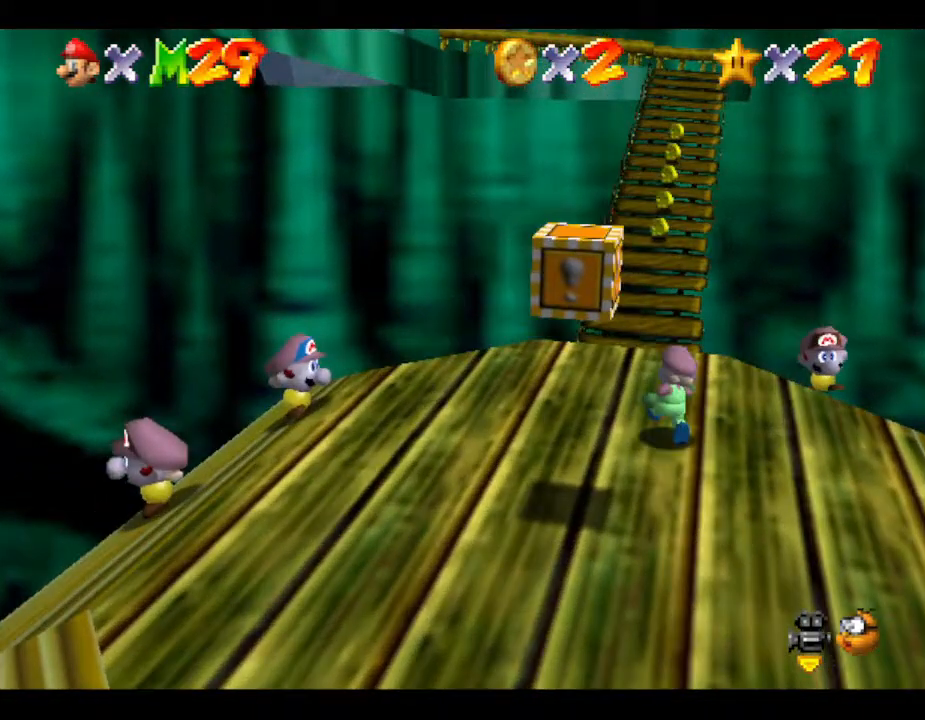
{"buttons": [], "left_stick": "up", "events": [[83, "left_stick", "up"]]}
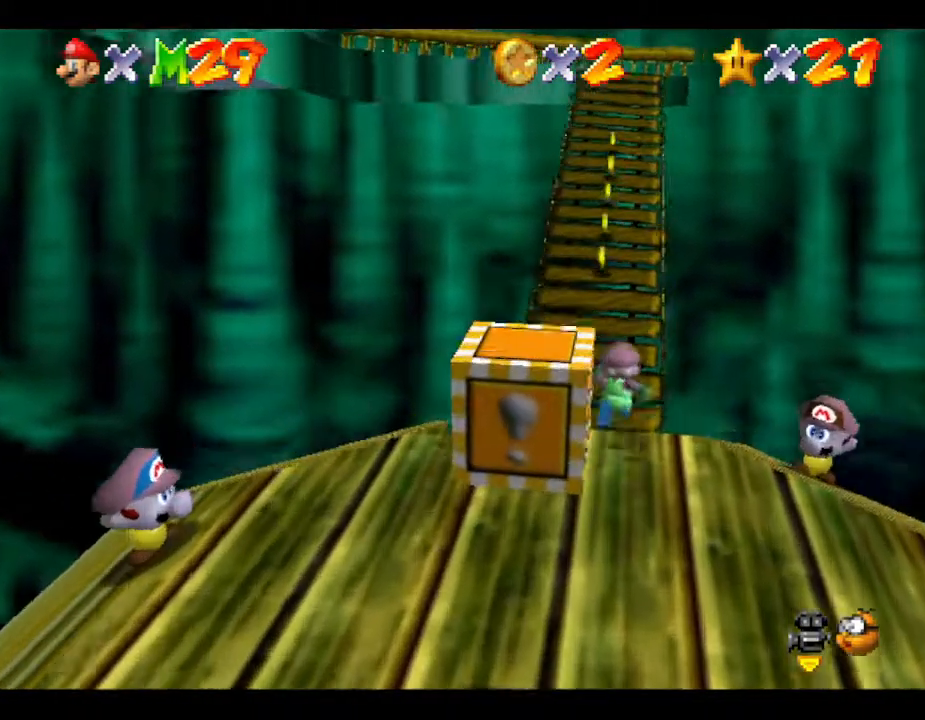
{"buttons": [], "left_stick": "up", "events": []}
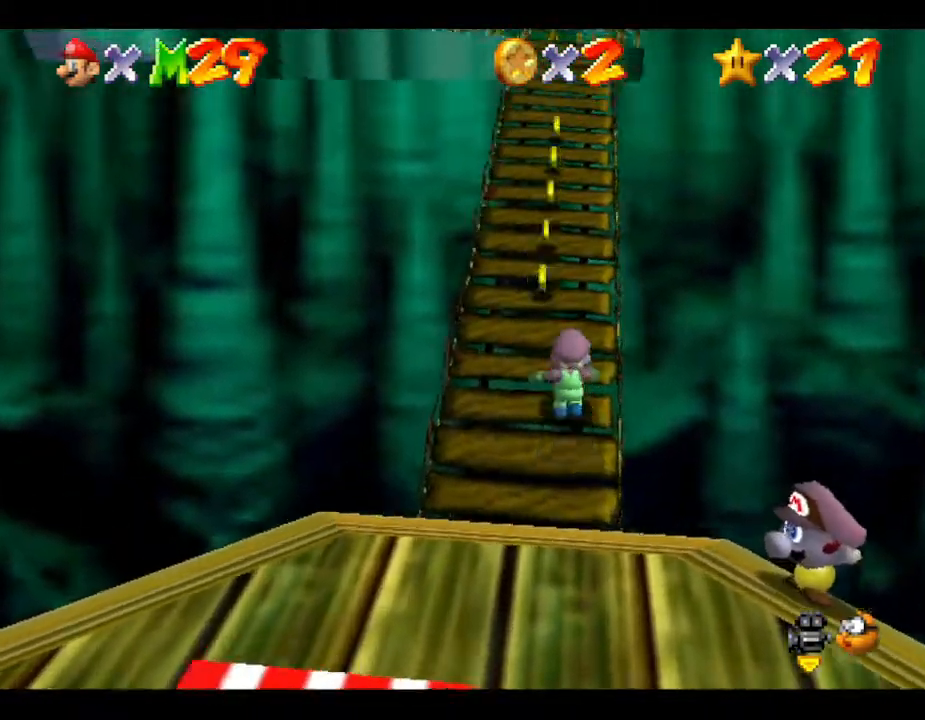
{"buttons": [], "left_stick": "up", "events": []}
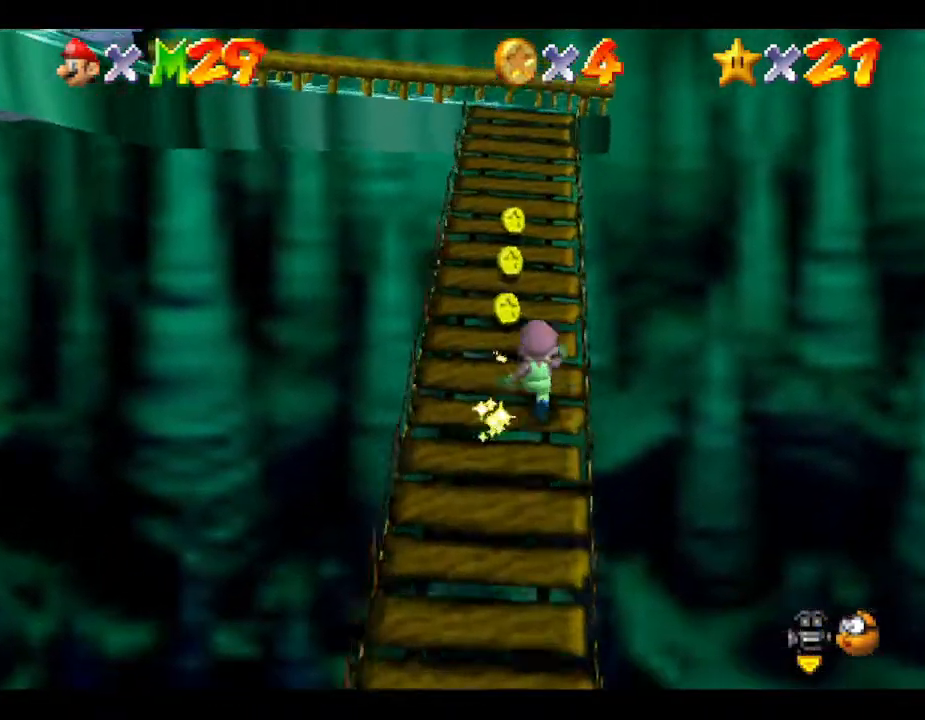
{"buttons": ["C_RIGHT"], "left_stick": "up", "events": [[433, "C_RIGHT", "down"]]}
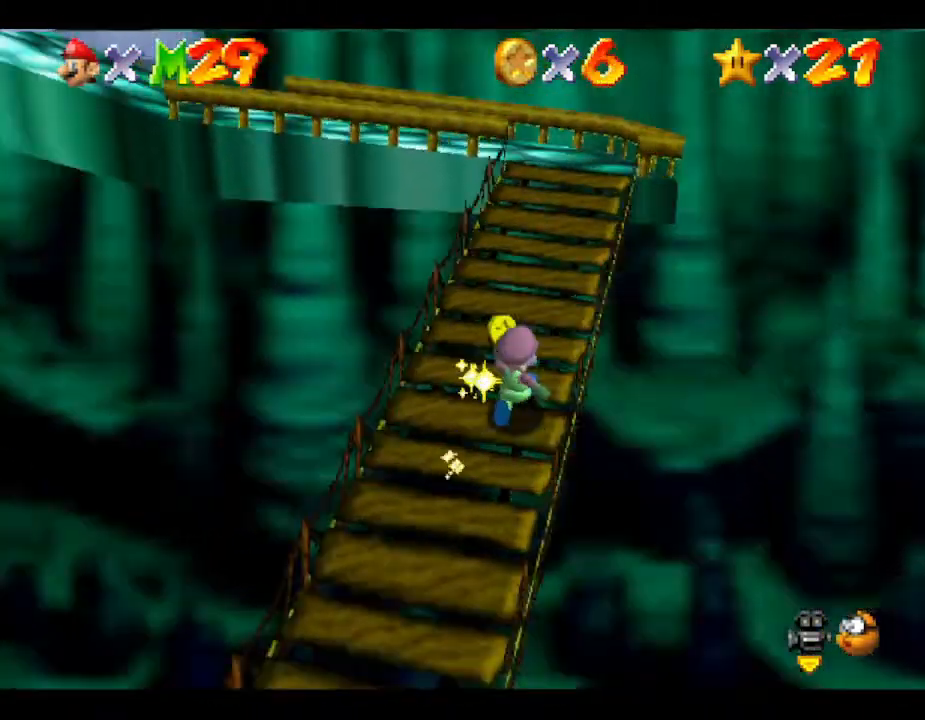
{"buttons": ["C_RIGHT"], "left_stick": "up-right", "events": [[83, "C_RIGHT", "up"], [183, "left_stick", "up-right"], [467, "C_RIGHT", "down"]]}
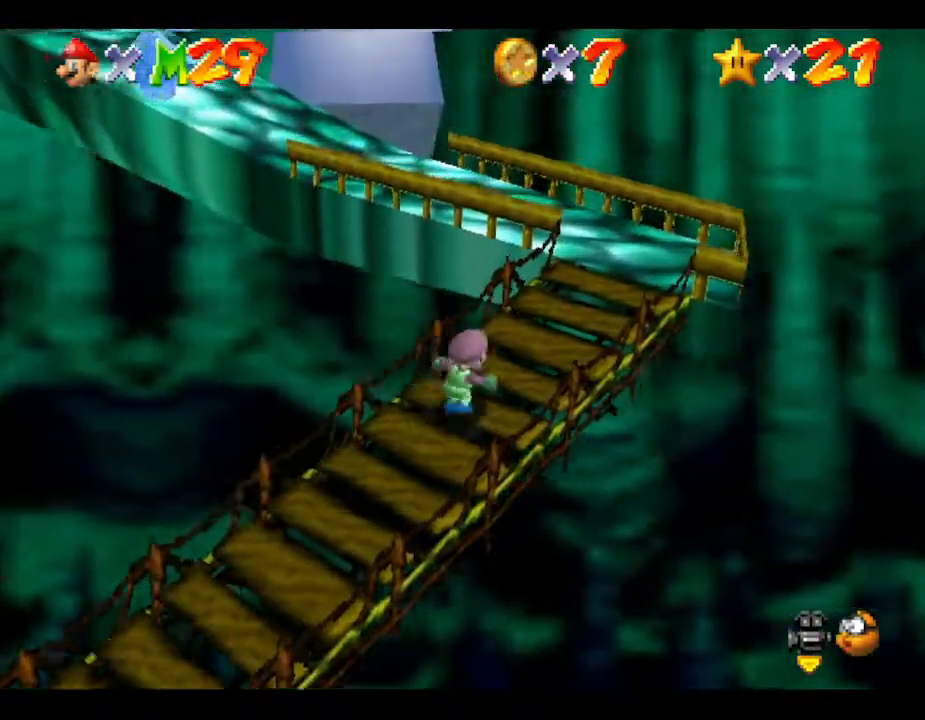
{"buttons": [], "left_stick": "right", "events": [[100, "C_RIGHT", "up"], [233, "left_stick", "right"]]}
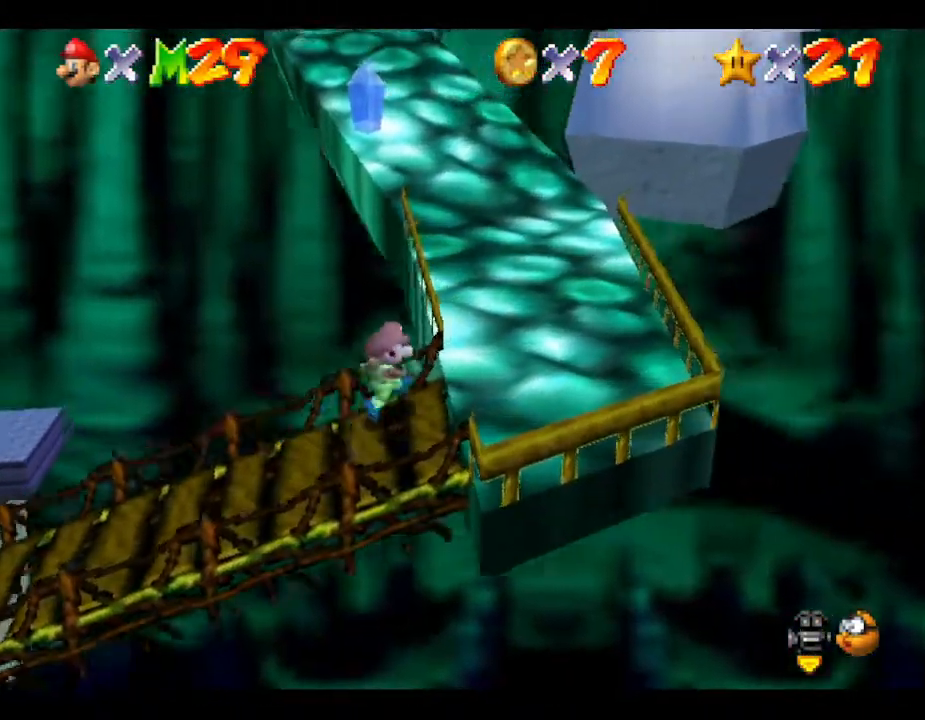
{"buttons": [], "left_stick": "up", "events": [[133, "left_stick", "up-right"], [367, "left_stick", "up"]]}
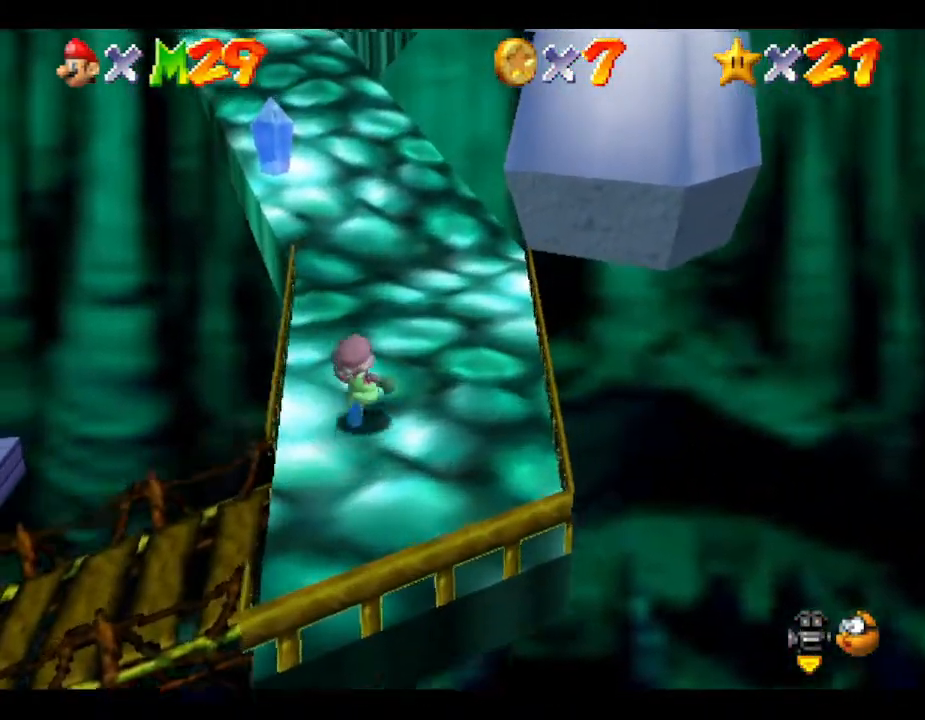
{"buttons": [], "left_stick": "up", "events": [[250, "B", "down"], [433, "B", "up"]]}
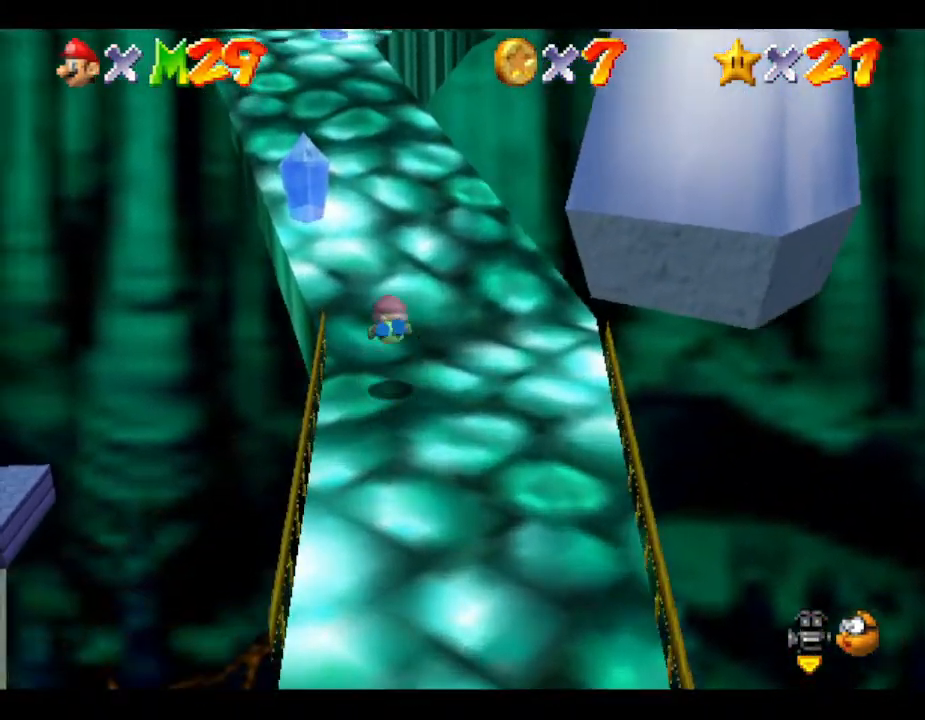
{"buttons": ["B"], "left_stick": "up", "events": [[83, "B", "down"], [267, "B", "up"], [317, "B", "down"], [450, "B", "up"], [483, "B", "down"]]}
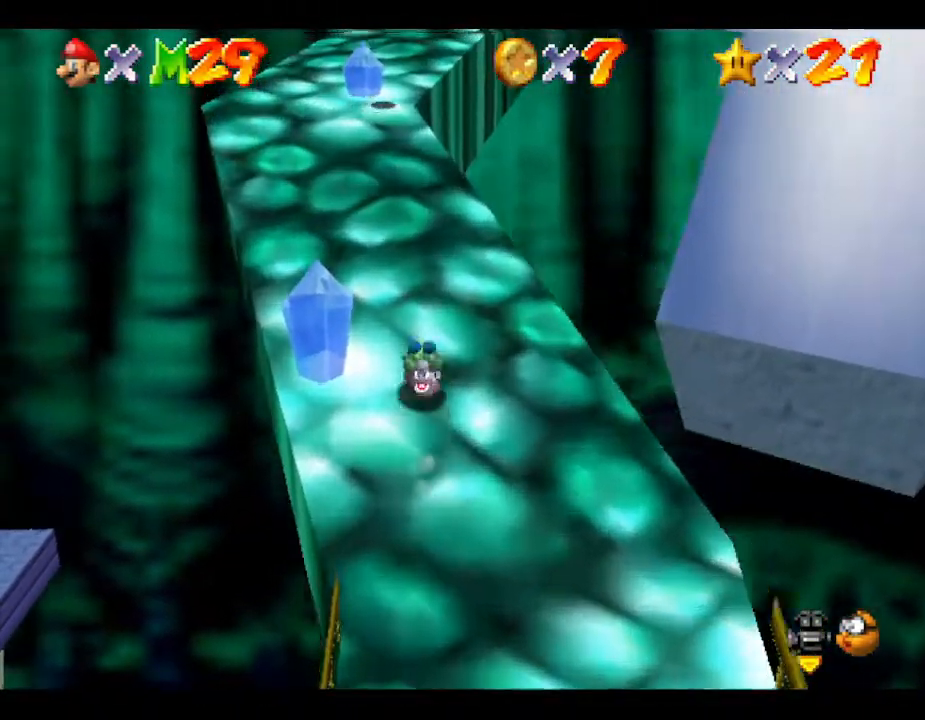
{"buttons": ["A"], "left_stick": "up", "events": [[67, "B", "up"], [483, "A", "down"]]}
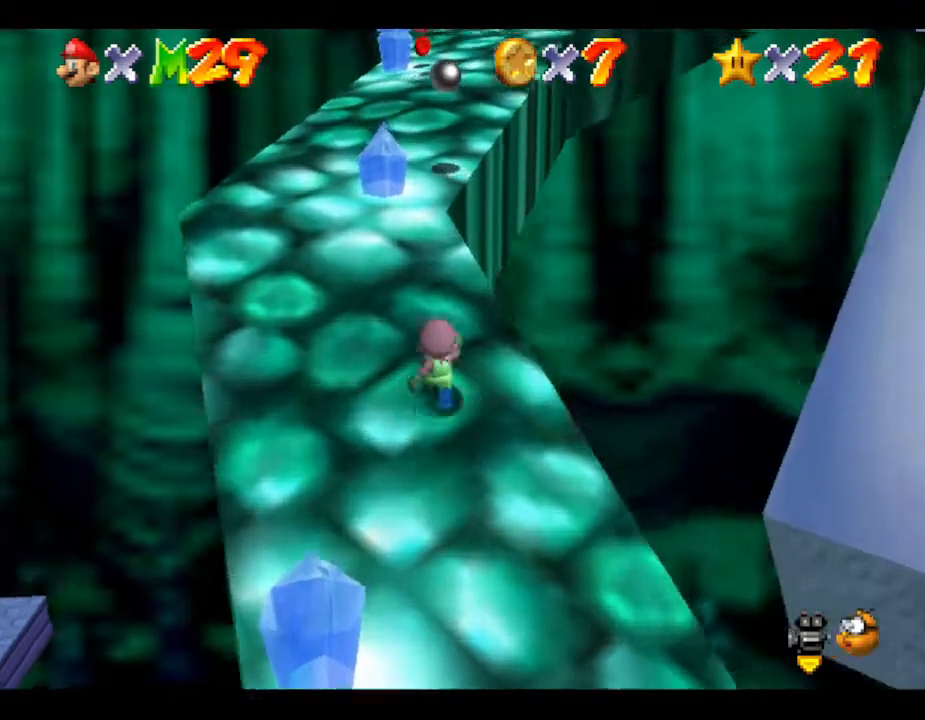
{"buttons": ["B"], "left_stick": "up", "events": [[367, "A", "up"], [433, "B", "down"]]}
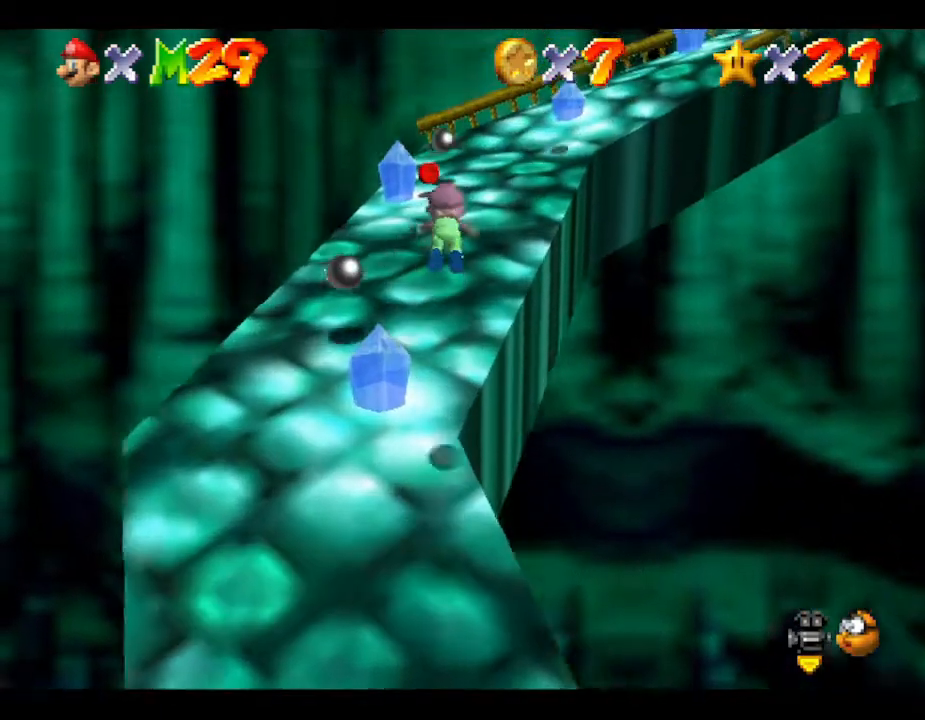
{"buttons": [], "left_stick": "up", "events": [[250, "B", "up"]]}
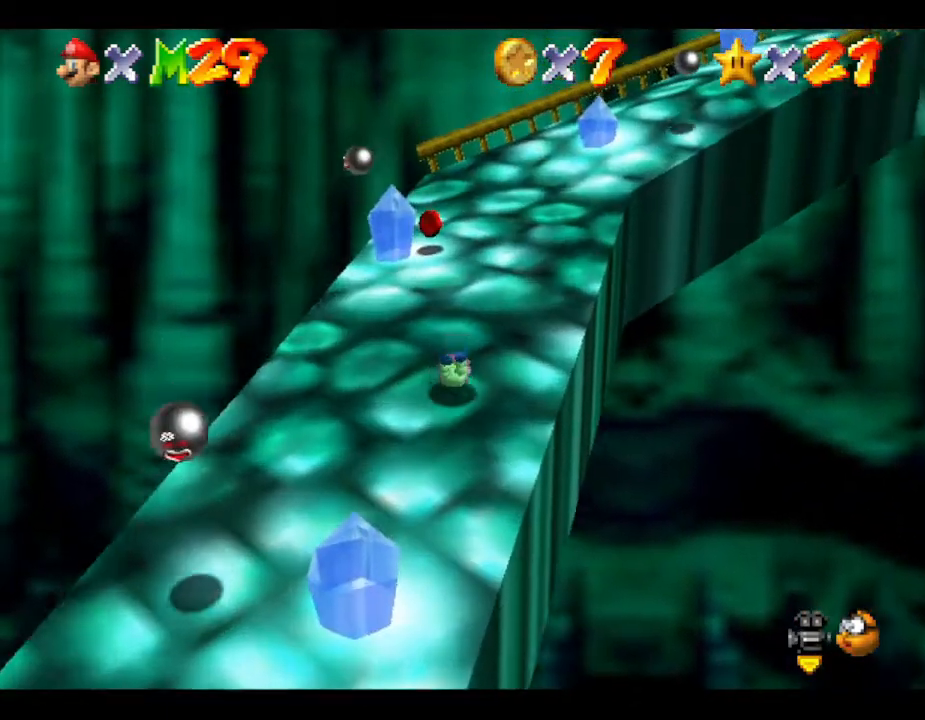
{"buttons": [], "left_stick": "up", "events": [[117, "A", "down"], [217, "A", "up"]]}
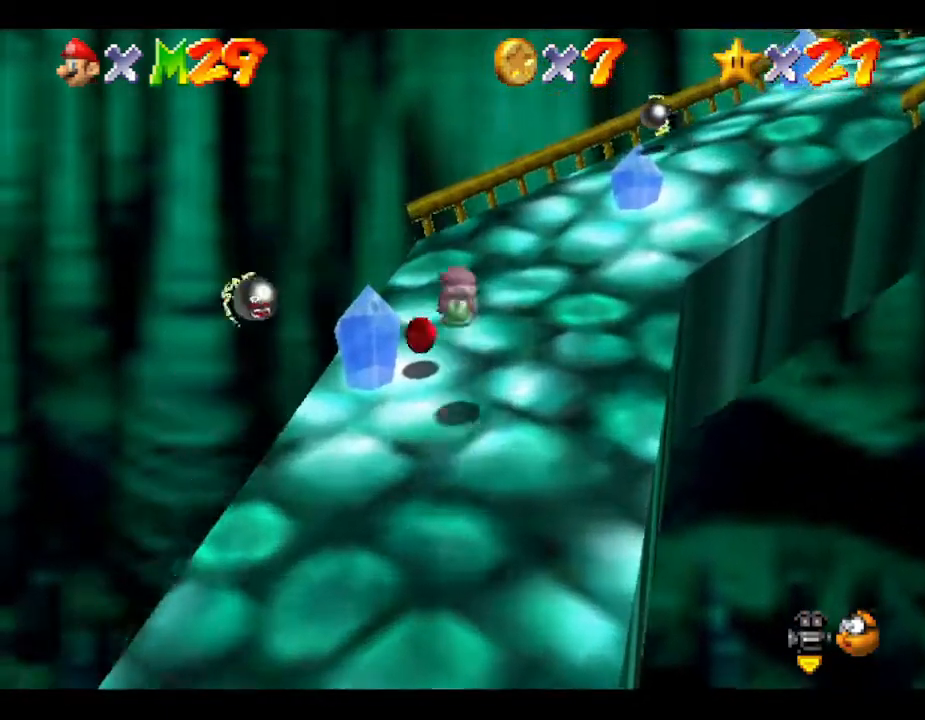
{"buttons": [], "left_stick": "up-right", "events": [[100, "C_LEFT", "down"], [133, "left_stick", "up-right"], [250, "C_LEFT", "up"]]}
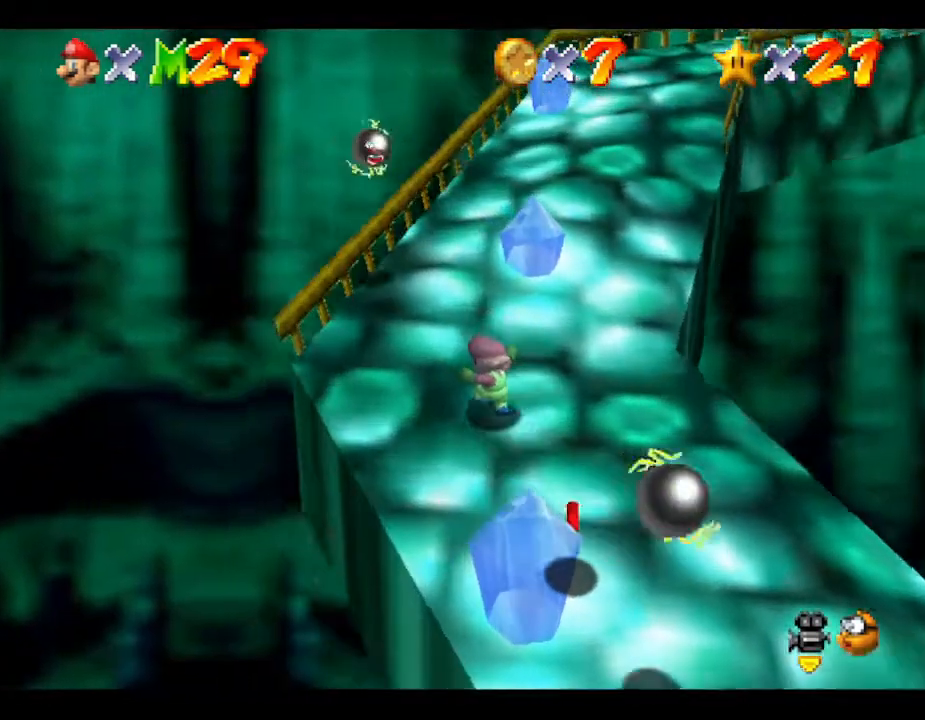
{"buttons": [], "left_stick": "up-left", "events": [[233, "left_stick", "up"], [500, "left_stick", "up-left"]]}
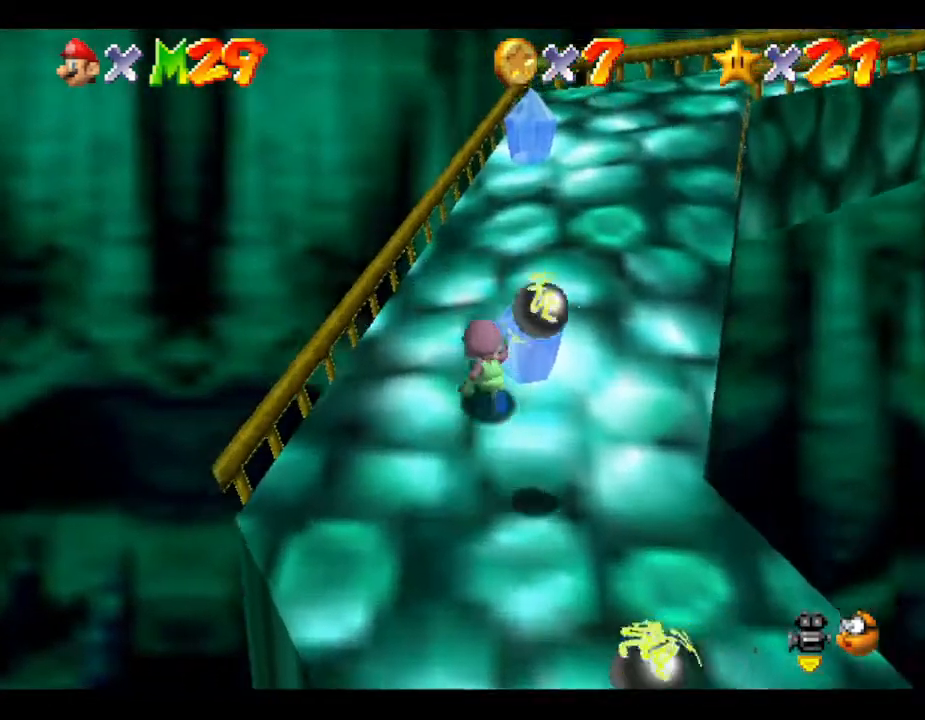
{"buttons": ["C_LEFT"], "left_stick": "up-right", "events": [[117, "left_stick", "up"], [367, "left_stick", "up-right"], [483, "C_LEFT", "down"]]}
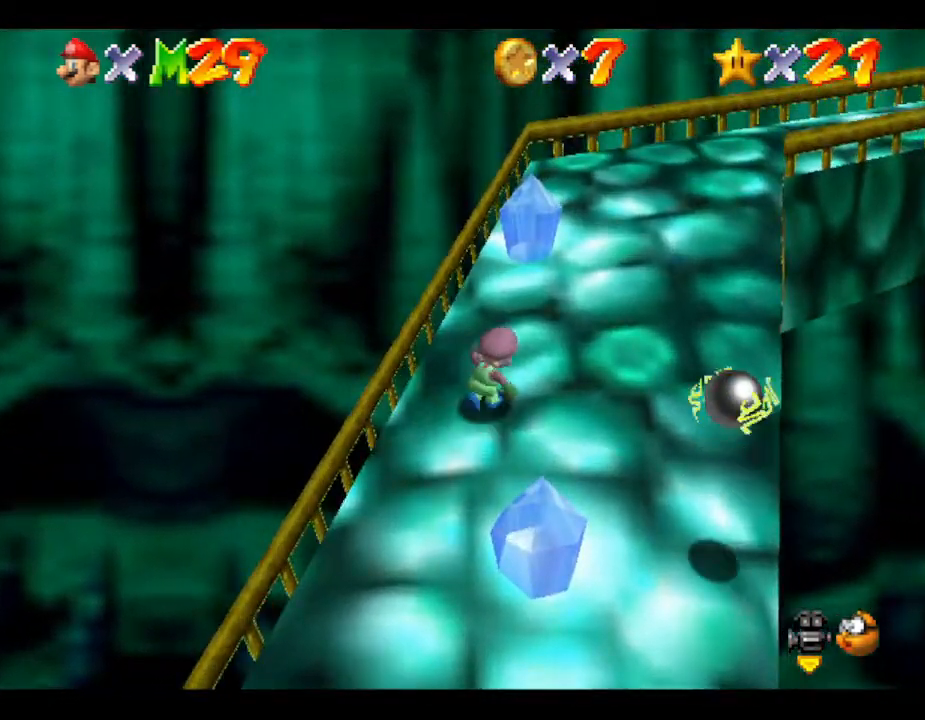
{"buttons": [], "left_stick": "up", "events": [[217, "C_LEFT", "up"], [267, "left_stick", "up"]]}